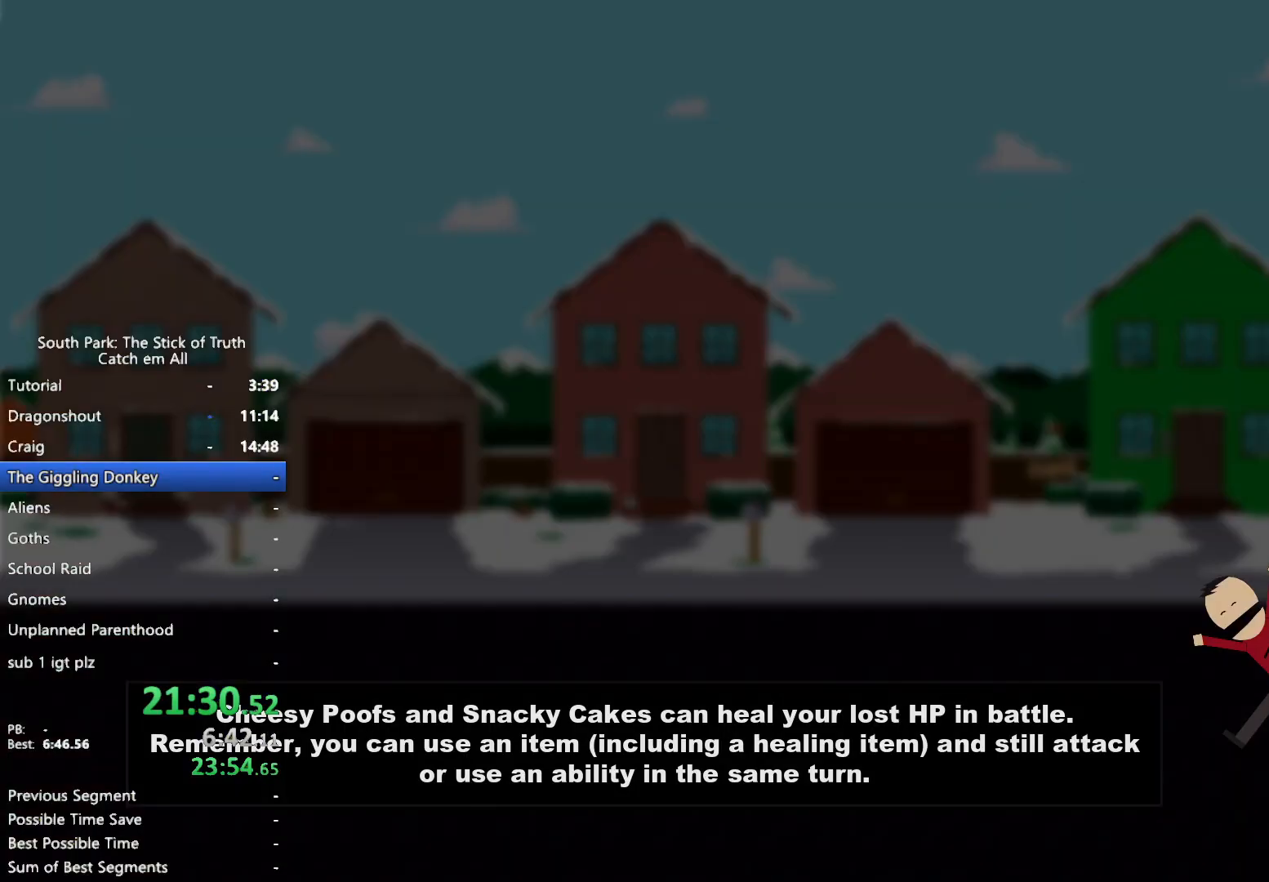
Gameplay with a controller (Xbox layout); each line is a JSON object with the inputs held at the frame after it. "button_events" lists button changes between this image and that frame as [ms after this image, input, new state], when the widget could be followed in between (sticks are given only as held states). Not read: HOME L3 R3.
{"buttons": [], "left_stick": "center", "right_stick": "center", "button_events": []}
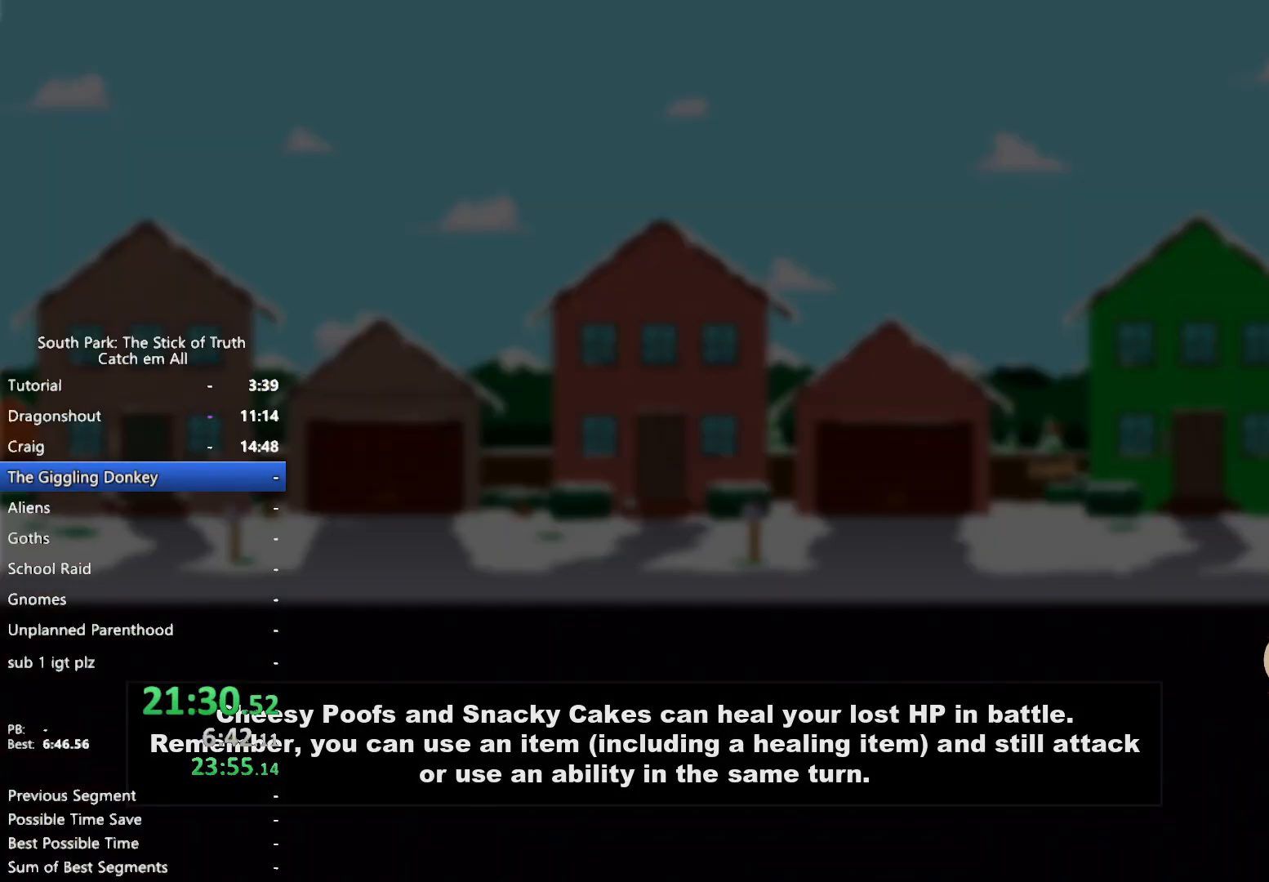
{"buttons": [], "left_stick": "center", "right_stick": "center", "button_events": []}
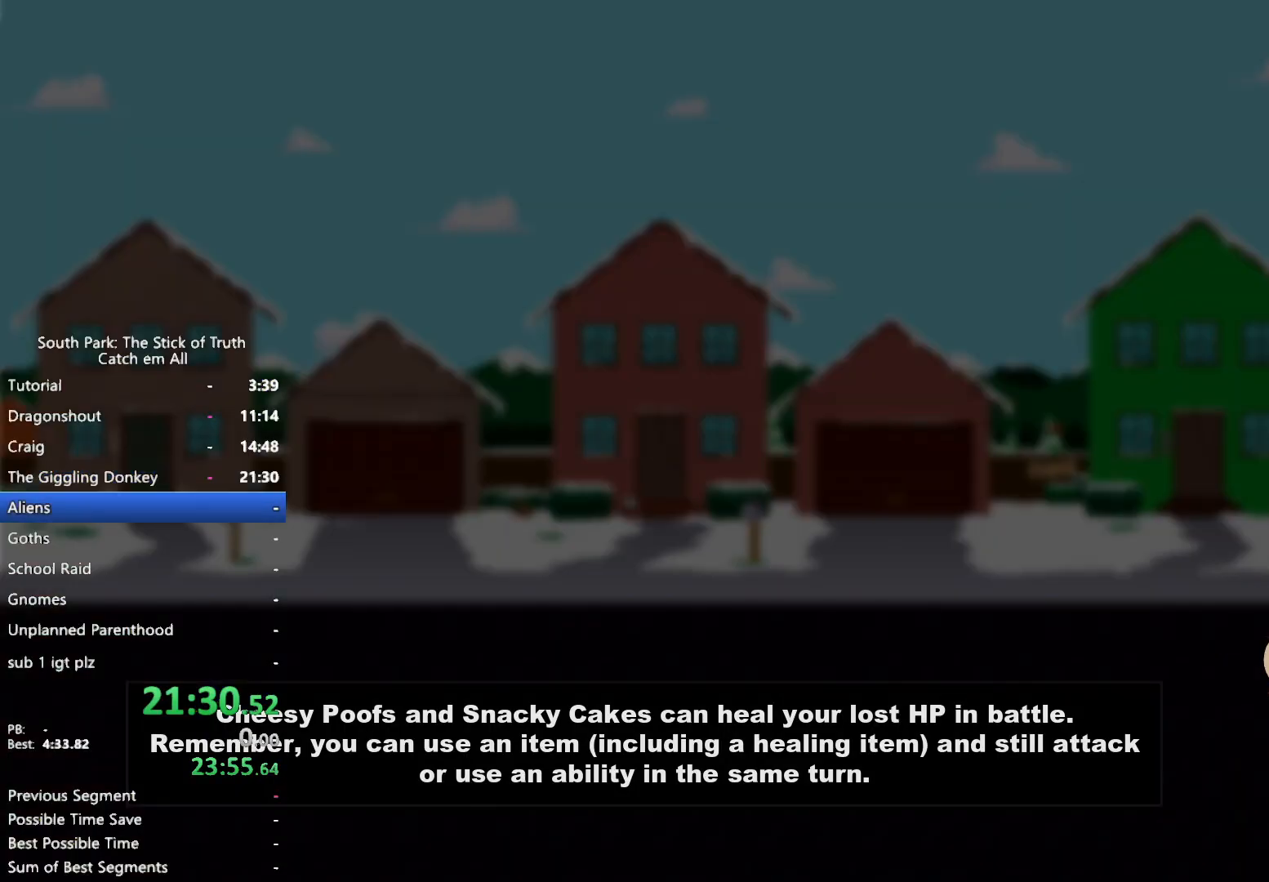
{"buttons": [], "left_stick": "center", "right_stick": "center", "button_events": []}
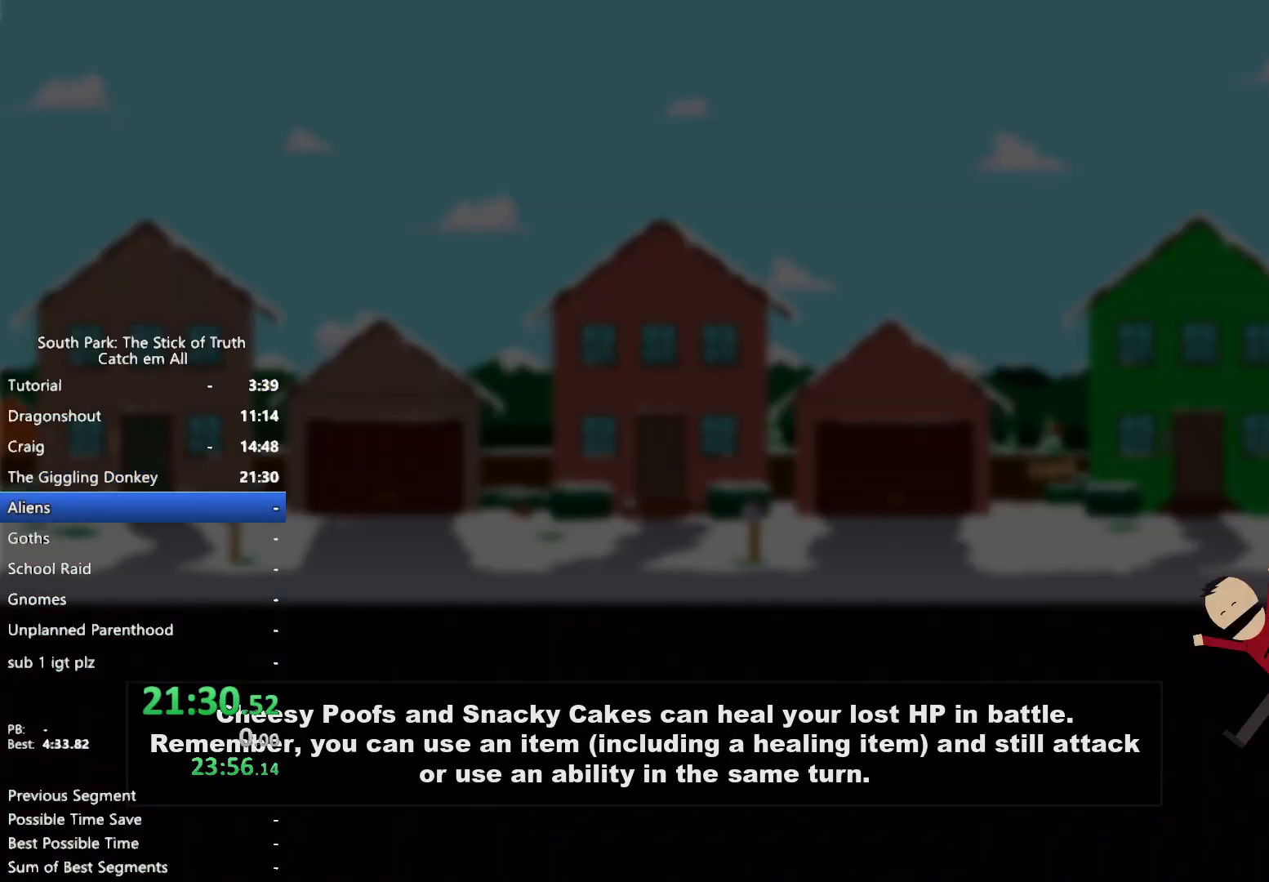
{"buttons": [], "left_stick": "center", "right_stick": "center", "button_events": []}
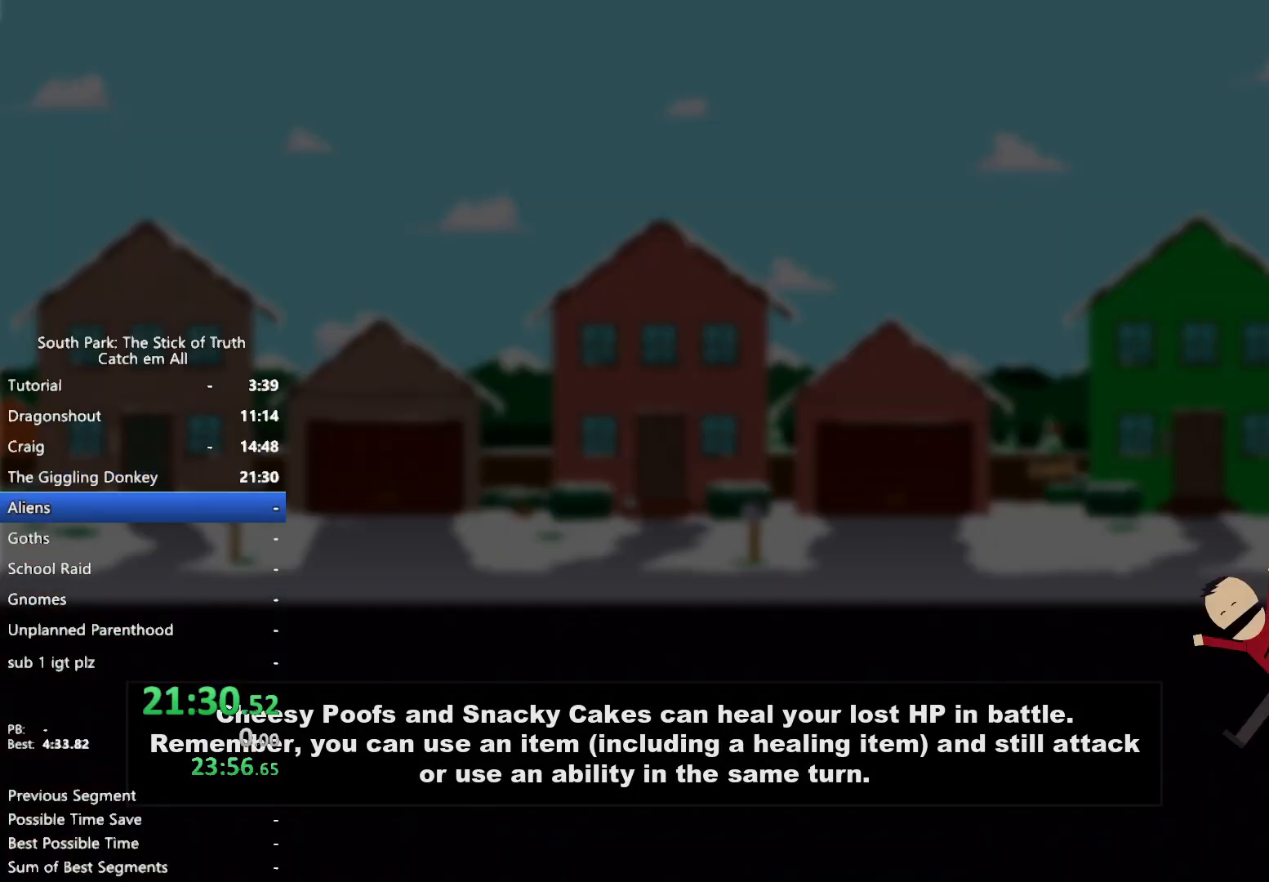
{"buttons": [], "left_stick": "center", "right_stick": "center", "button_events": []}
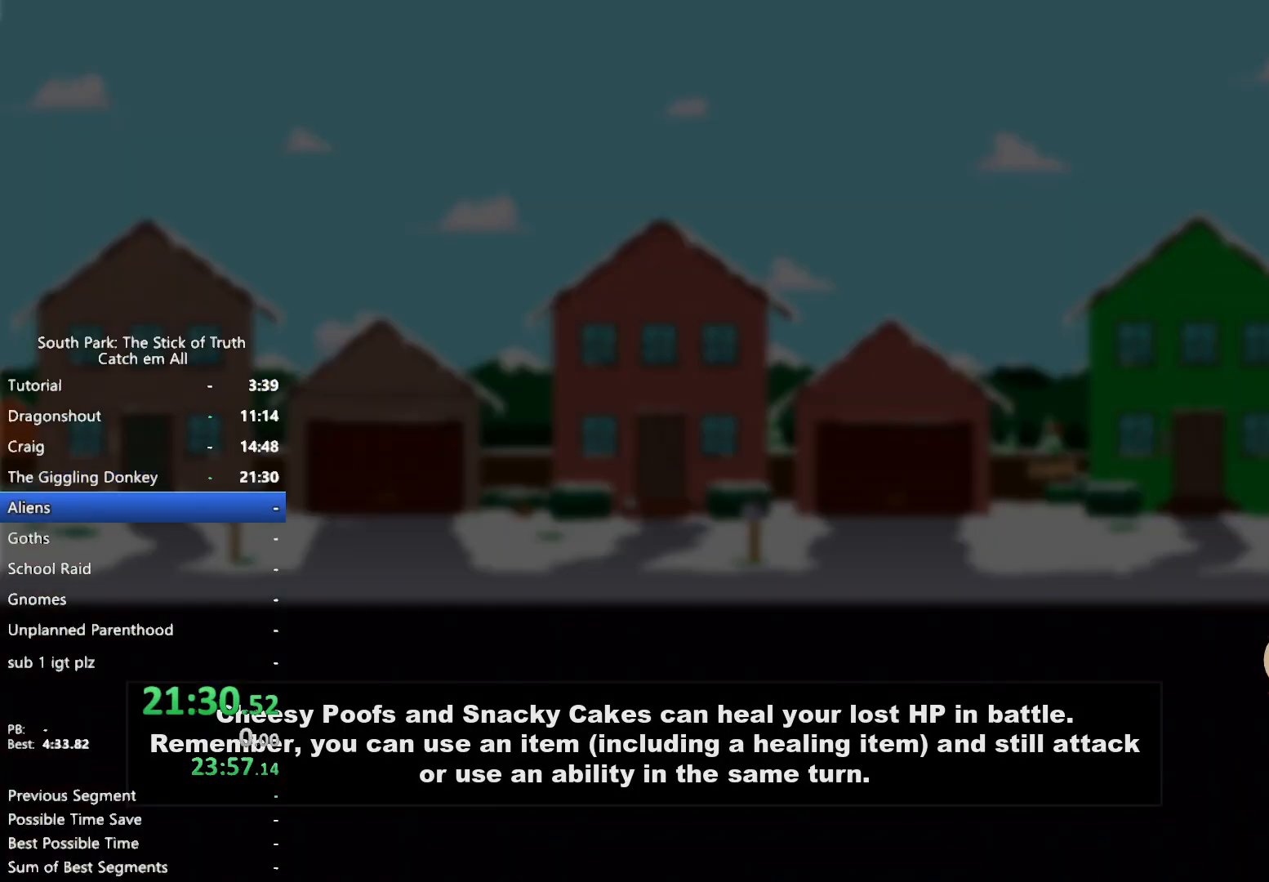
{"buttons": [], "left_stick": "center", "right_stick": "center", "button_events": []}
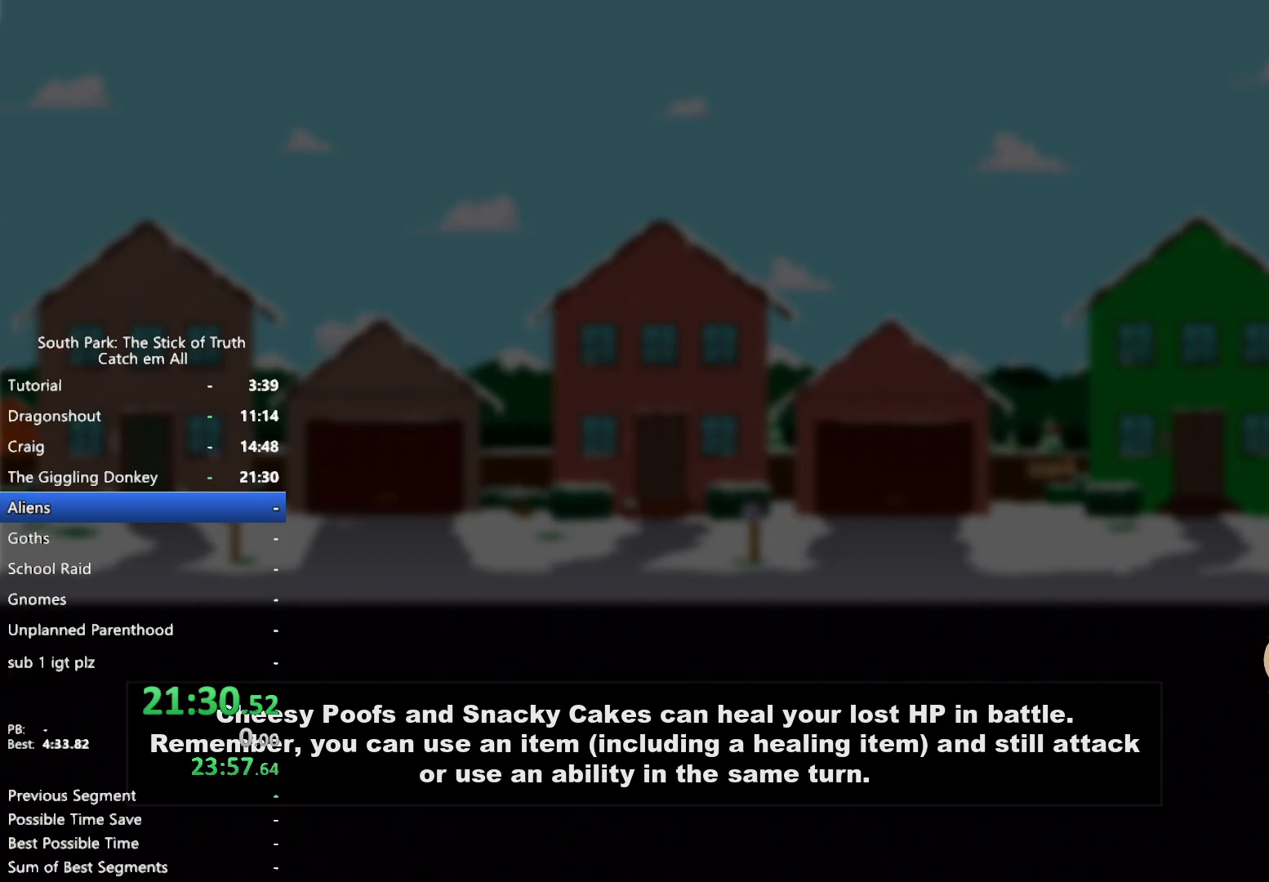
{"buttons": ["B"], "left_stick": "center", "right_stick": "center", "button_events": [[483, "B", "down"]]}
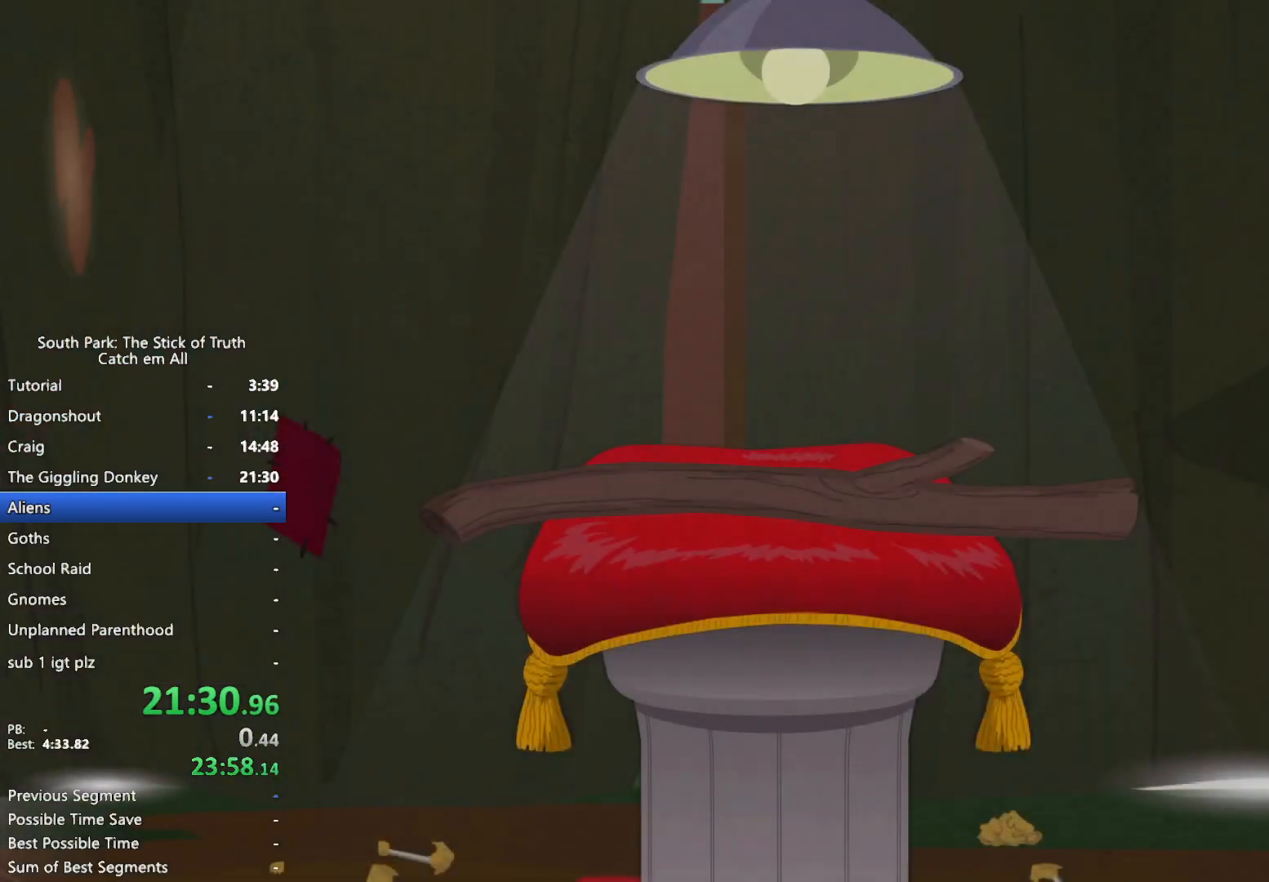
{"buttons": ["B"], "left_stick": "center", "right_stick": "center", "button_events": []}
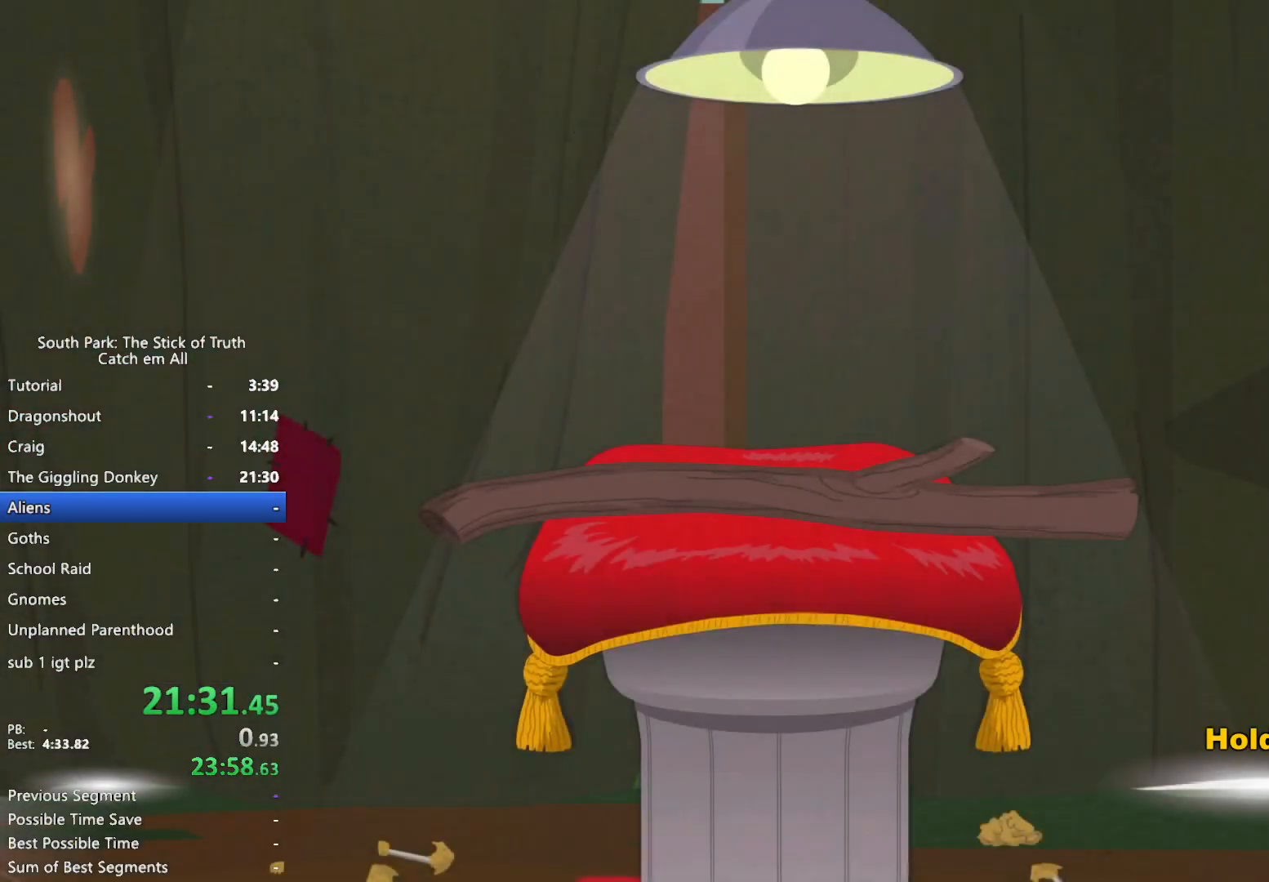
{"buttons": ["B"], "left_stick": "center", "right_stick": "center", "button_events": []}
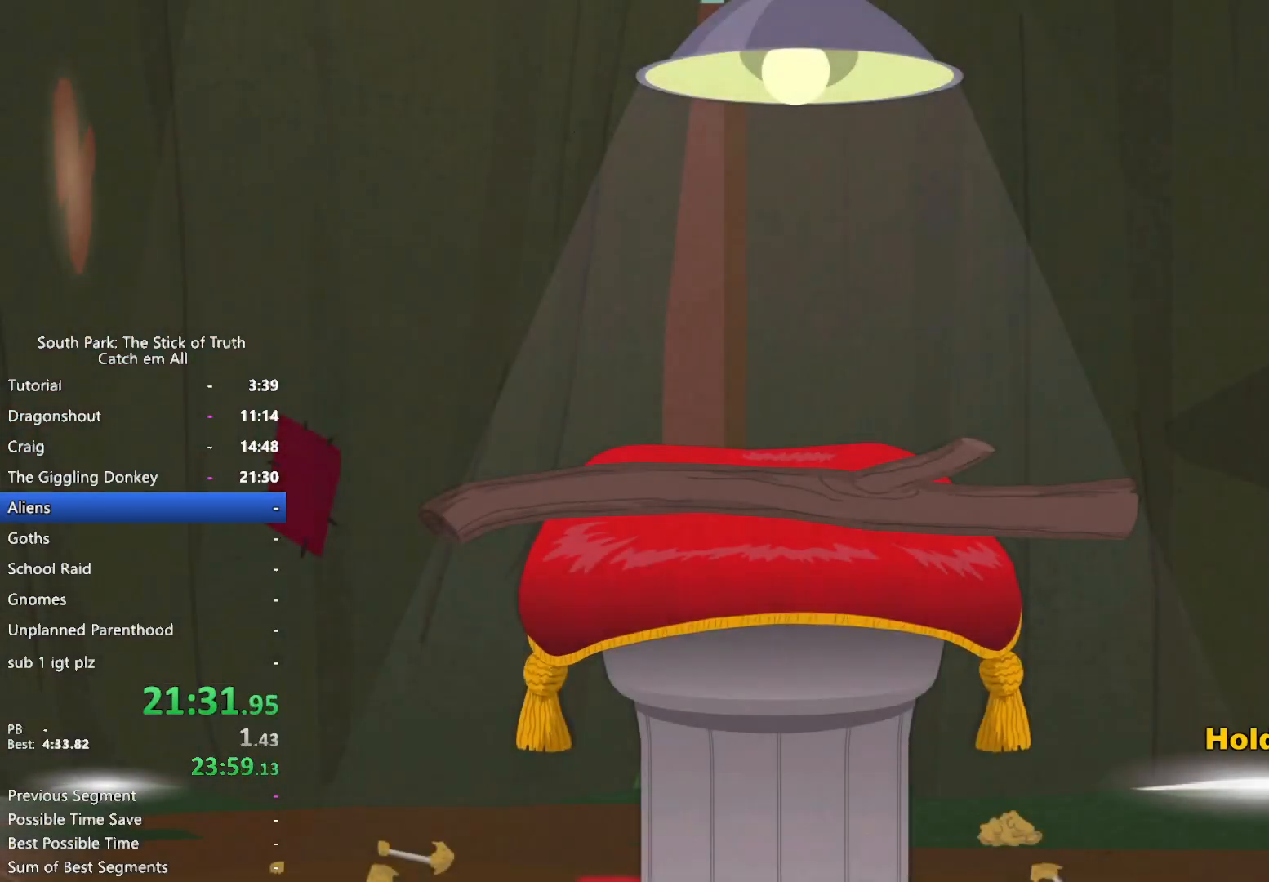
{"buttons": ["B"], "left_stick": "down", "right_stick": "center", "button_events": []}
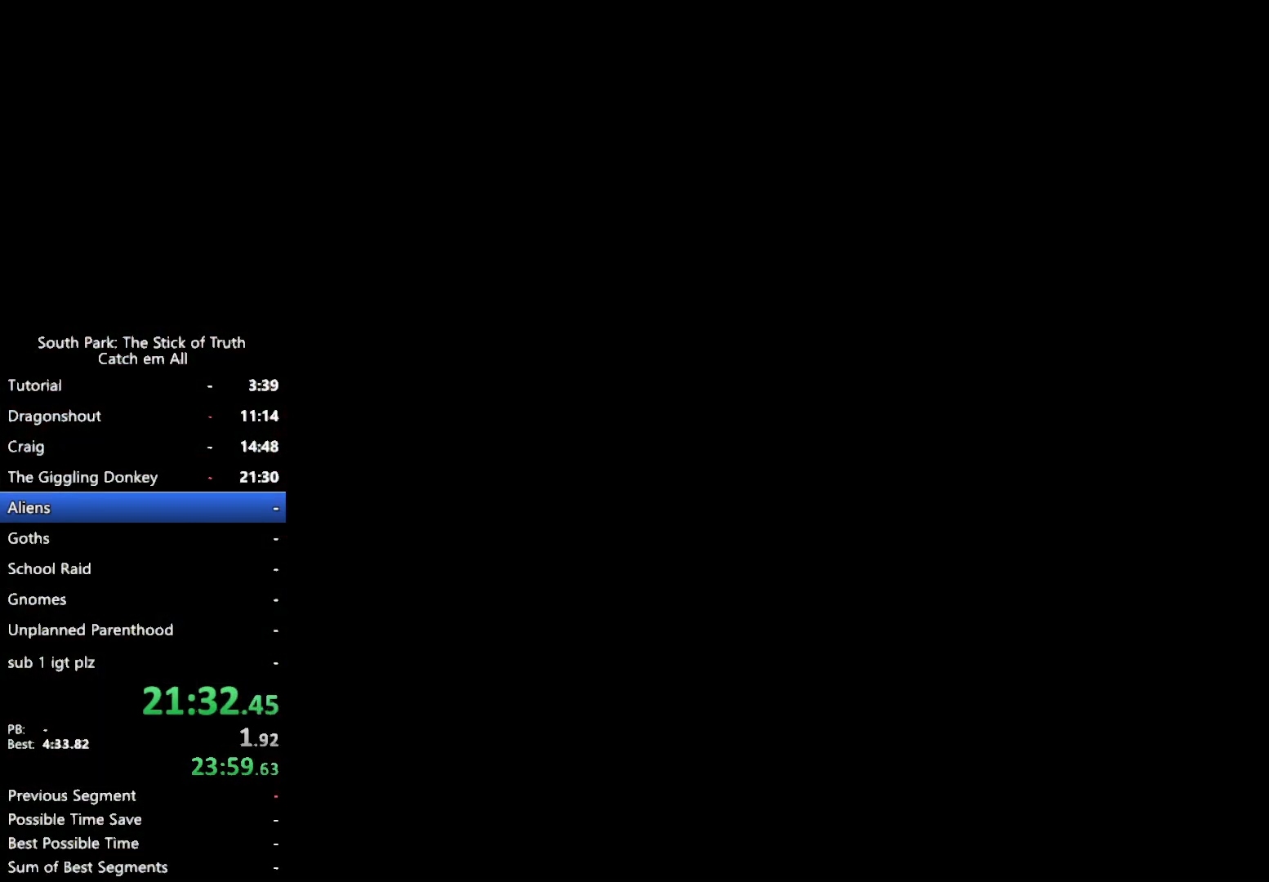
{"buttons": ["B"], "left_stick": "down", "right_stick": "center", "button_events": []}
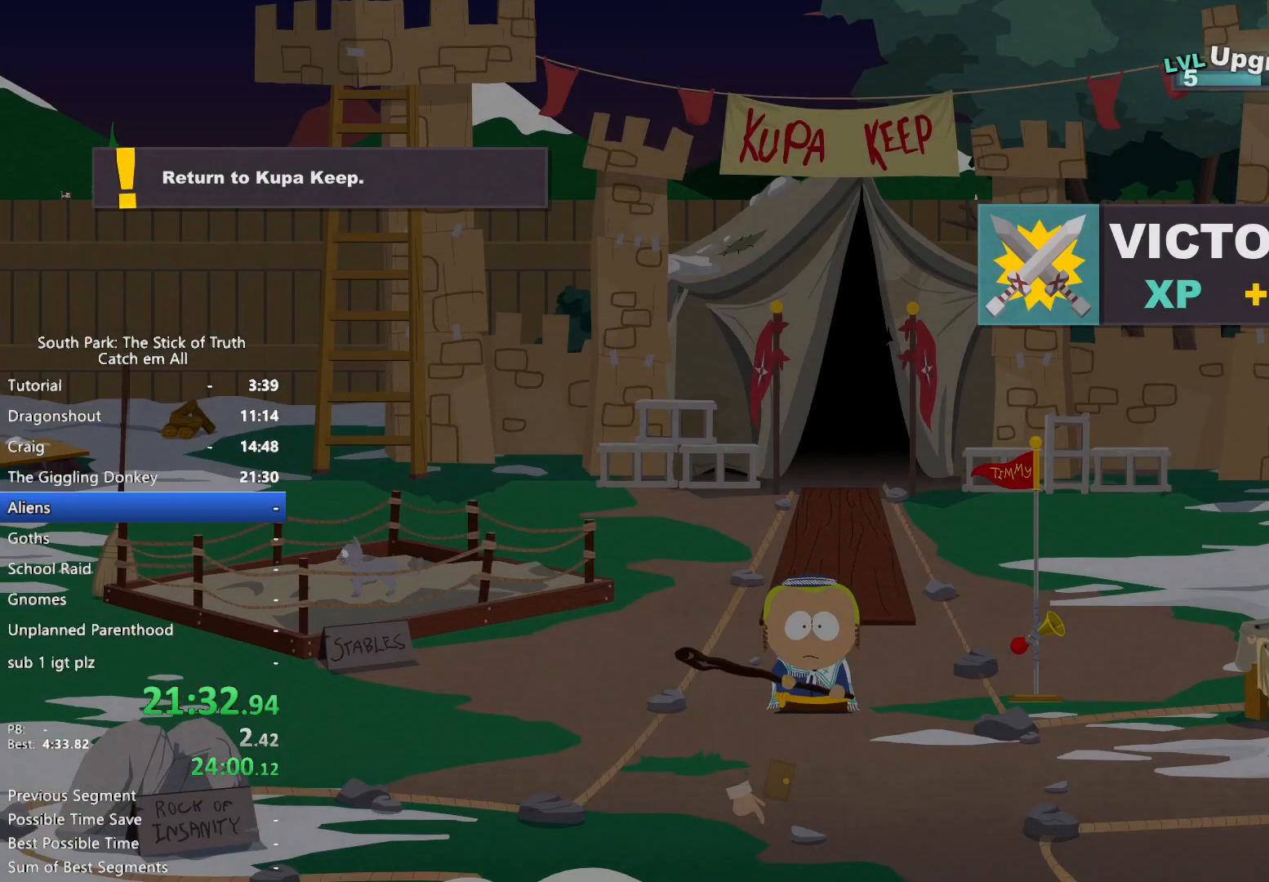
{"buttons": ["B"], "left_stick": "down", "right_stick": "center", "button_events": []}
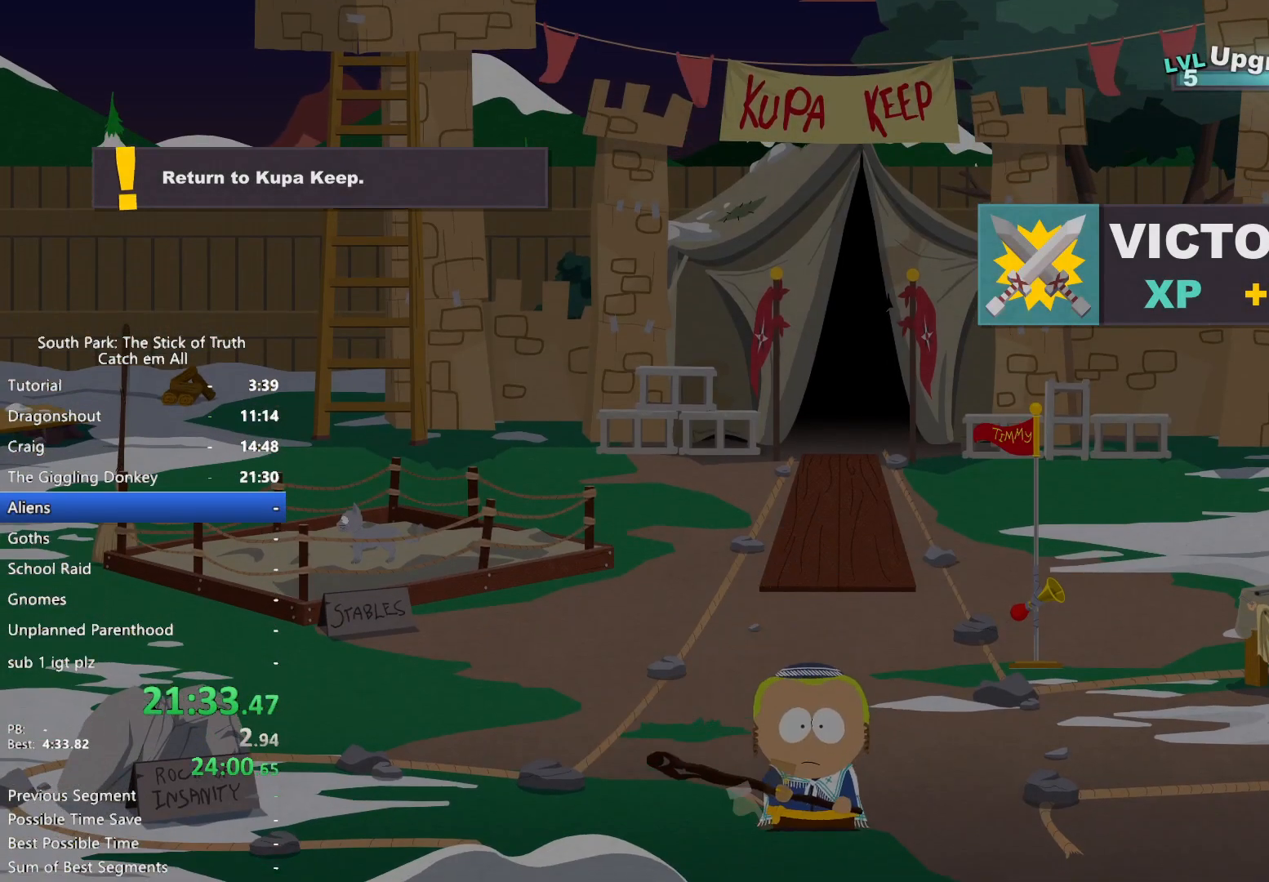
{"buttons": [], "left_stick": "center", "right_stick": "center", "button_events": [[33, "A", "down"], [50, "B", "up"], [467, "A", "up"]]}
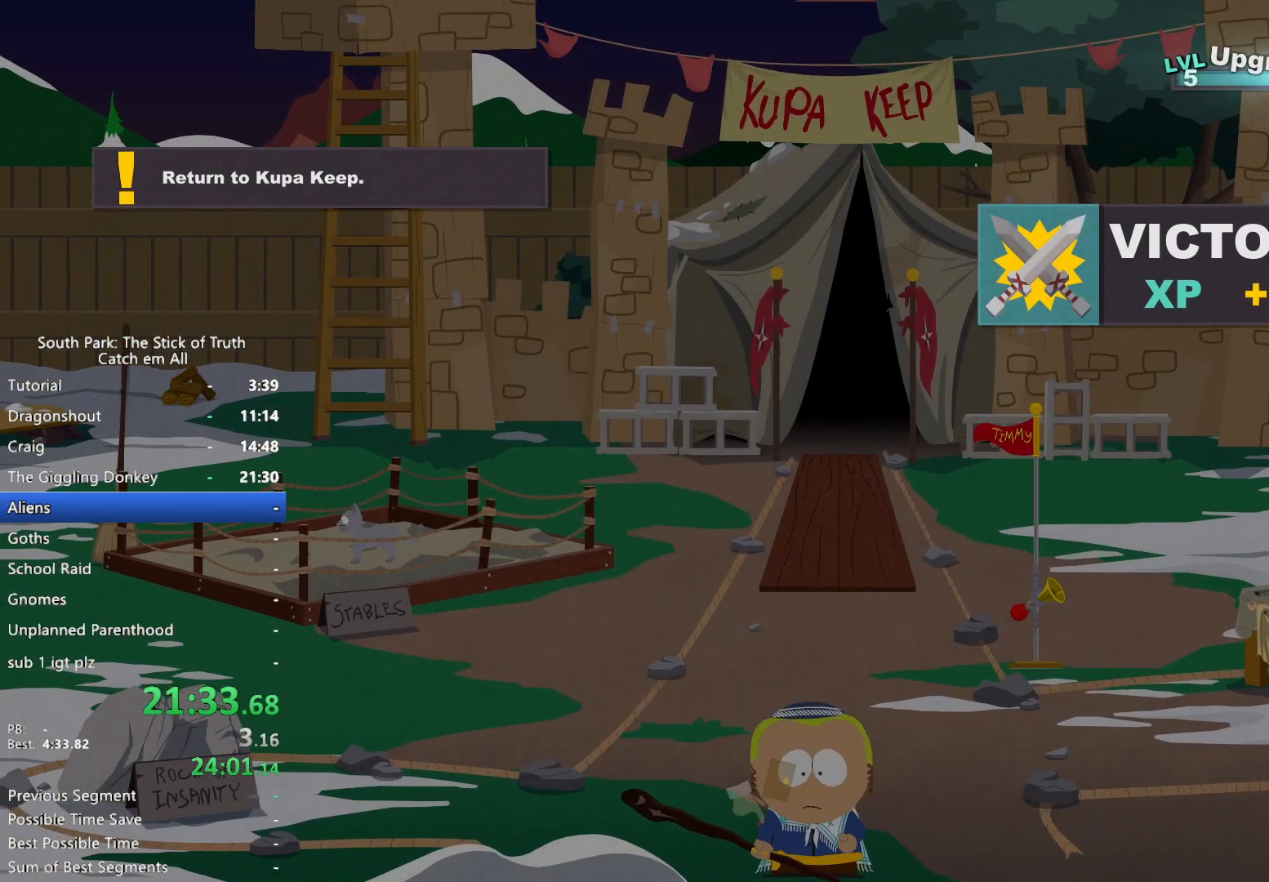
{"buttons": [], "left_stick": "center", "right_stick": "center", "button_events": []}
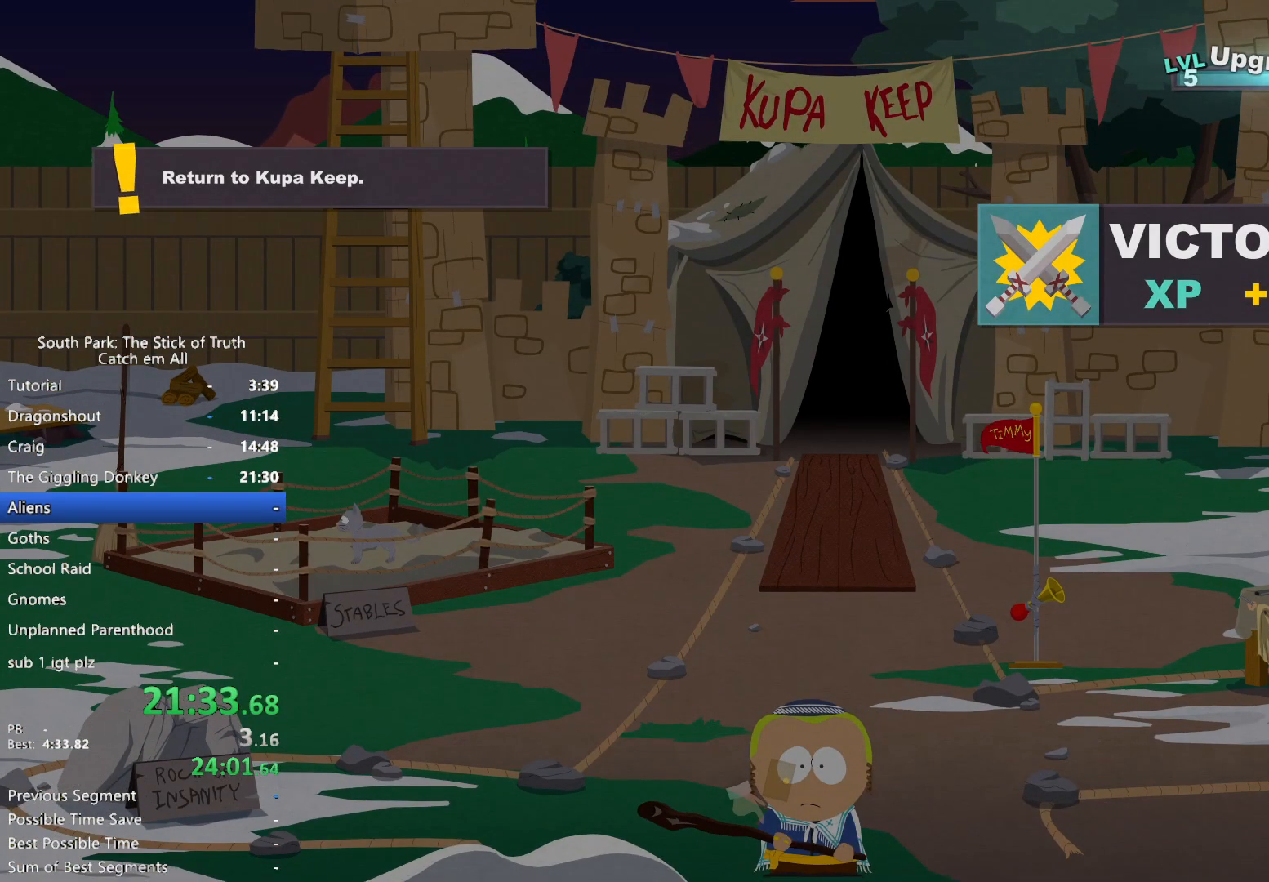
{"buttons": ["B"], "left_stick": "right", "right_stick": "center", "button_events": [[350, "B", "down"]]}
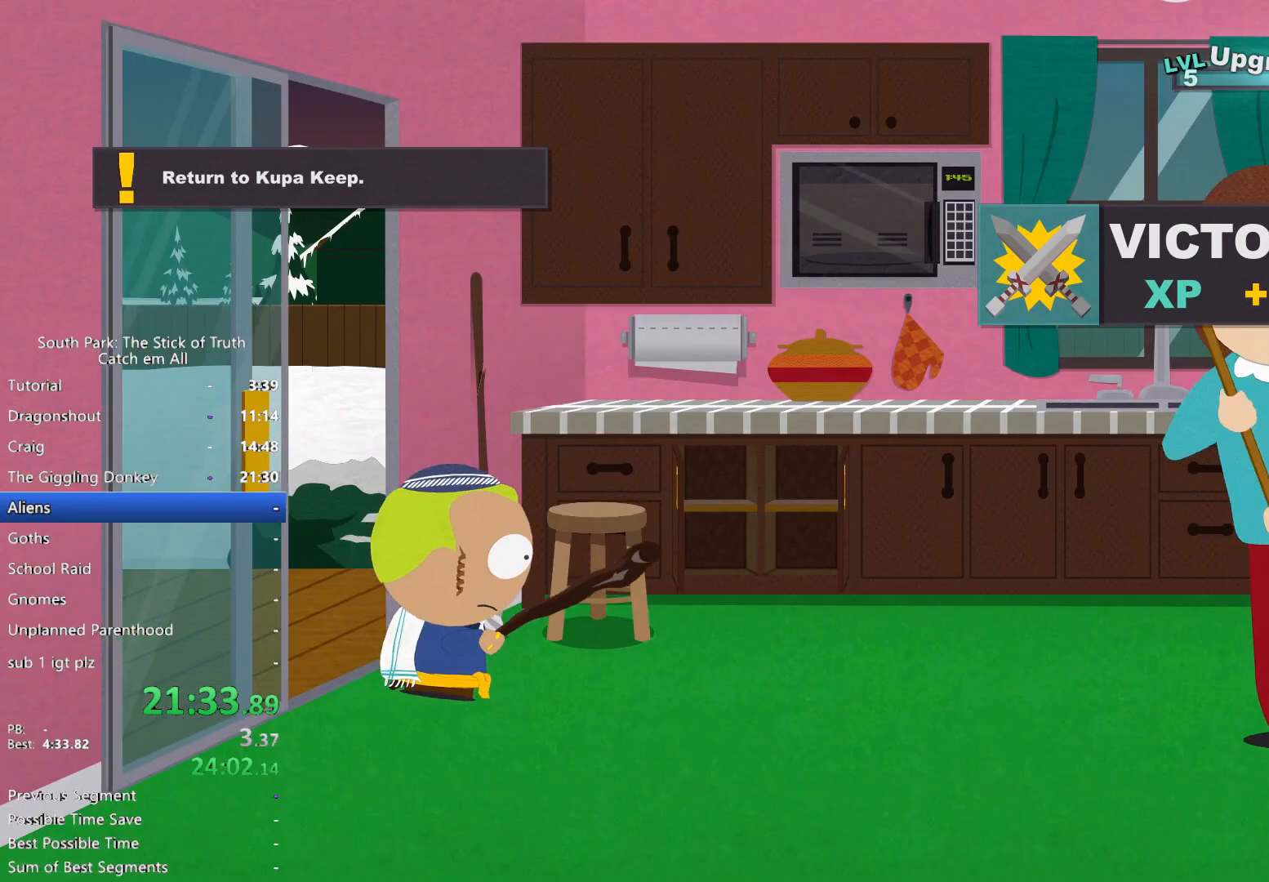
{"buttons": ["B"], "left_stick": "right", "right_stick": "center", "button_events": []}
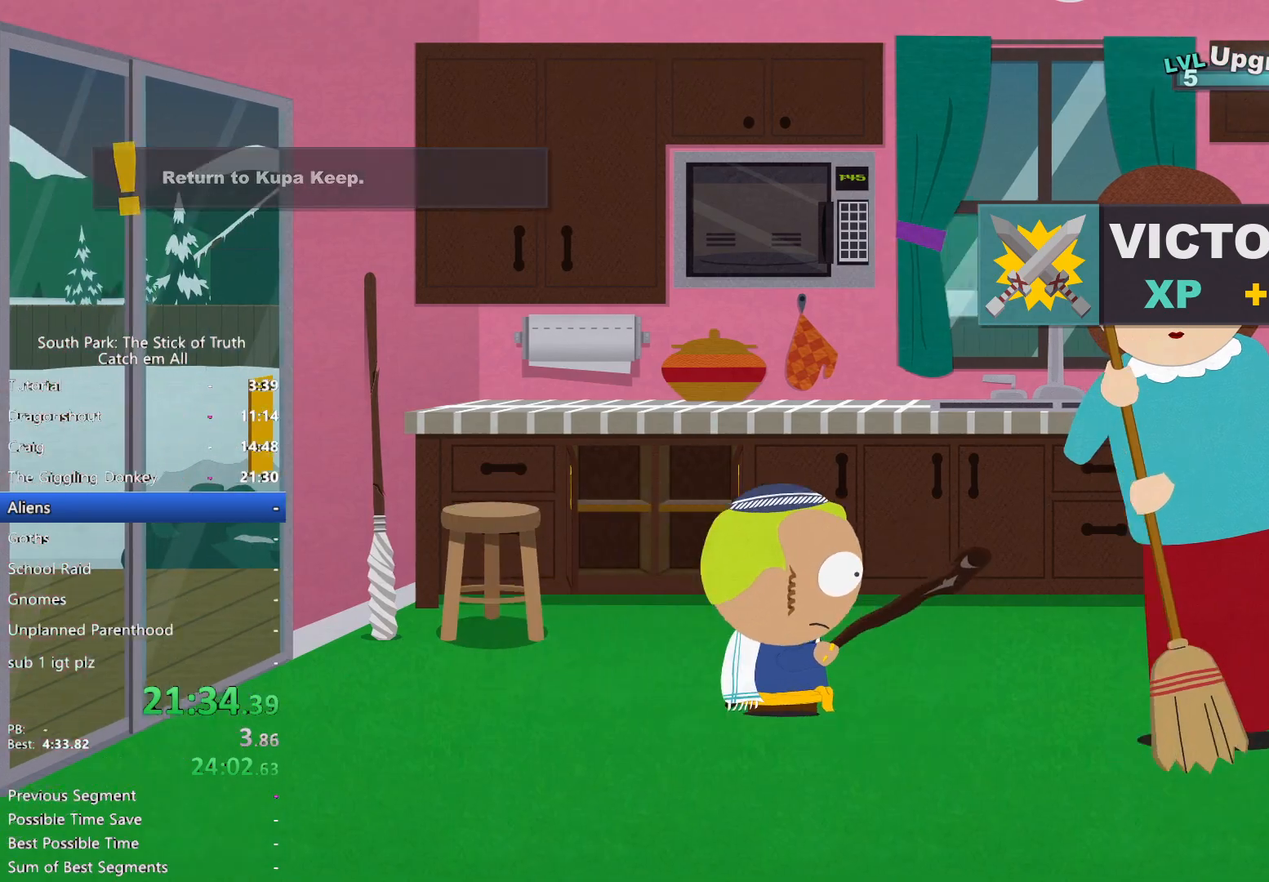
{"buttons": ["B"], "left_stick": "right", "right_stick": "center", "button_events": [[383, "DPAD_RIGHT", "down"], [467, "DPAD_RIGHT", "up"]]}
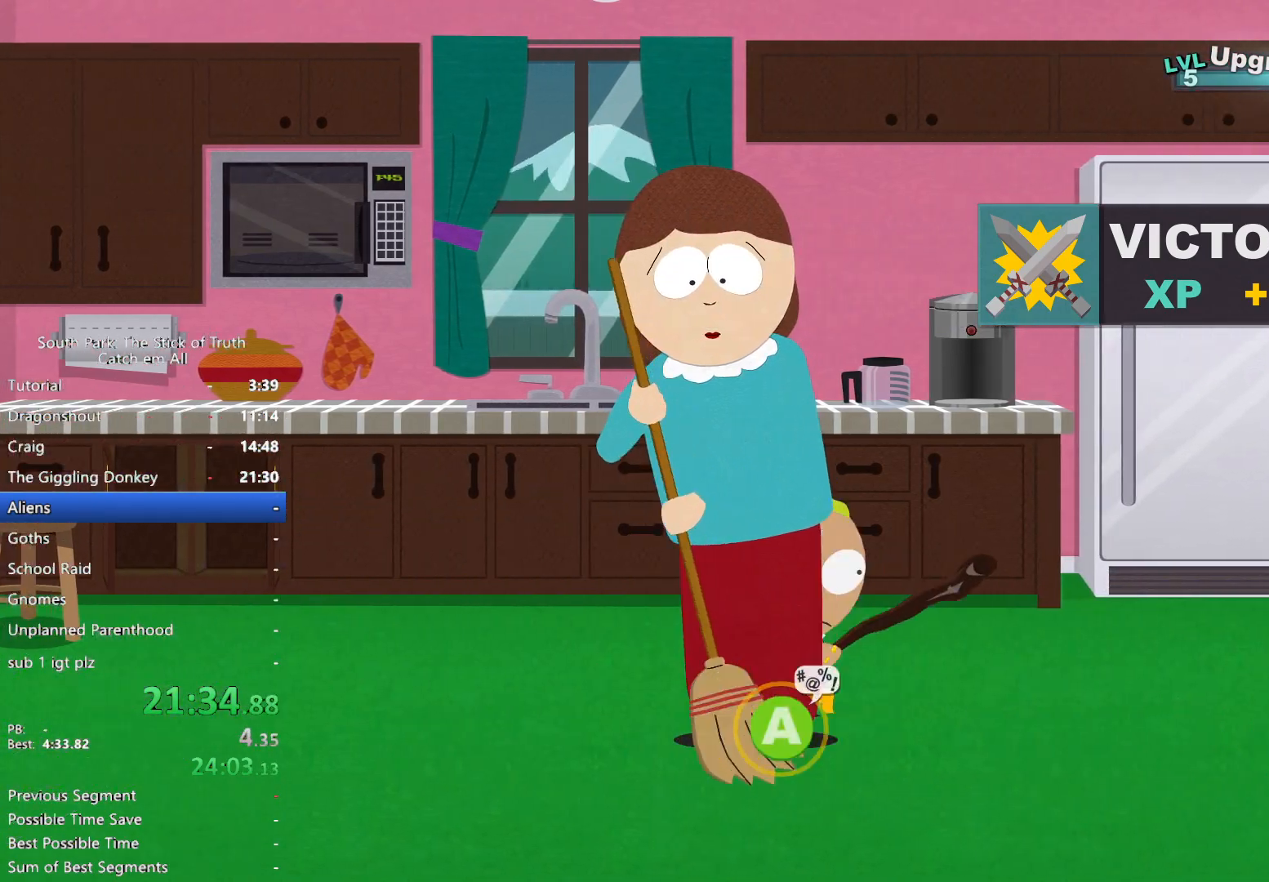
{"buttons": ["B"], "left_stick": "right", "right_stick": "center", "button_events": []}
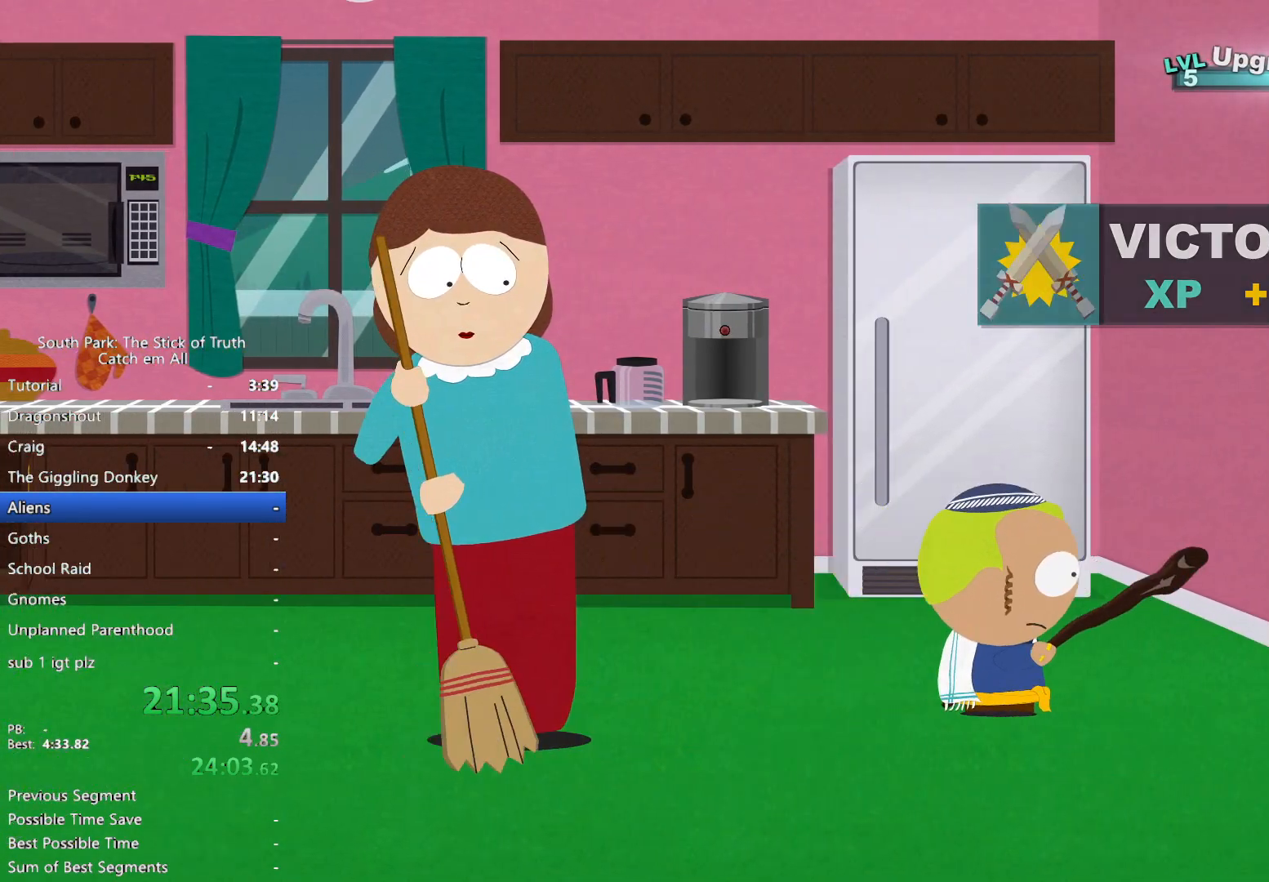
{"buttons": ["B"], "left_stick": "right", "right_stick": "center", "button_events": []}
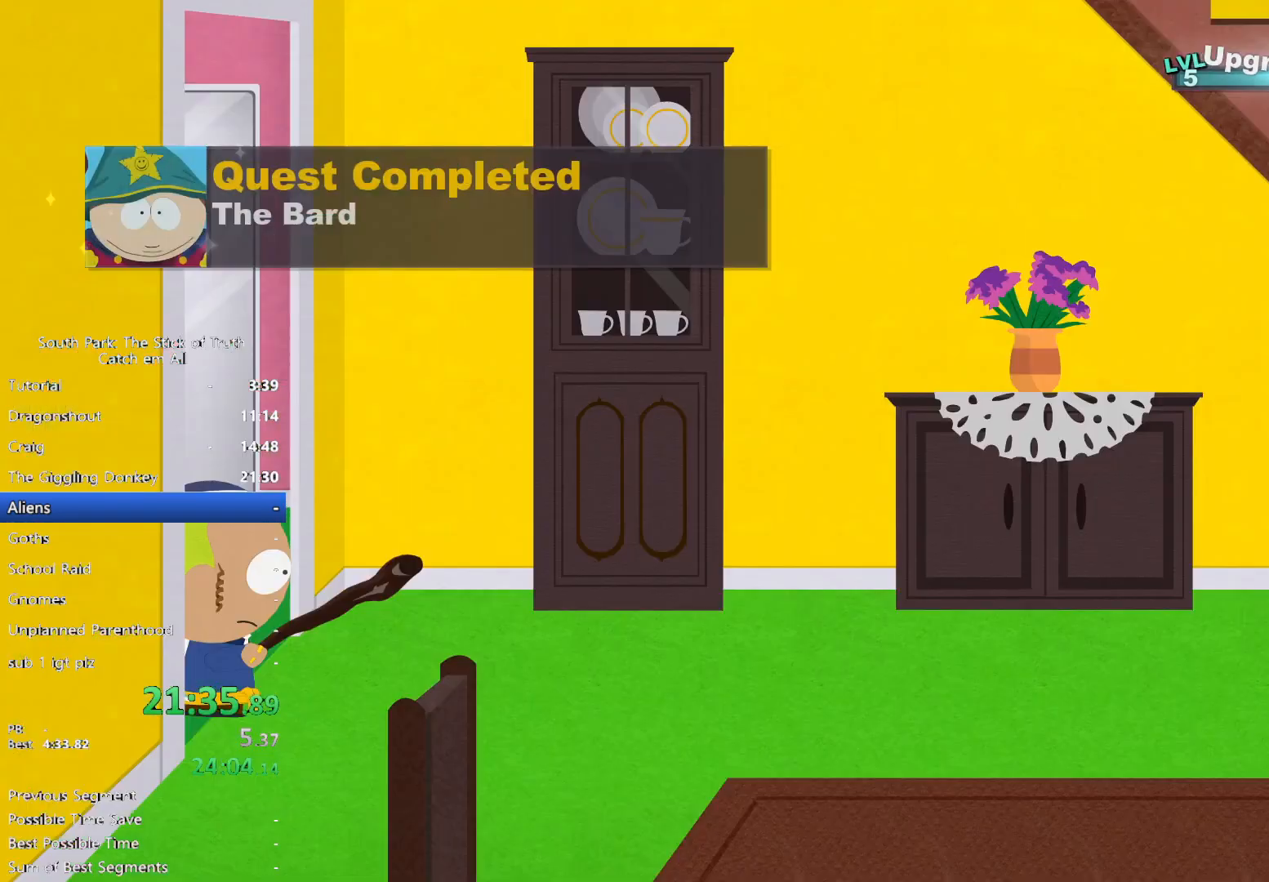
{"buttons": ["B"], "left_stick": "right", "right_stick": "center", "button_events": []}